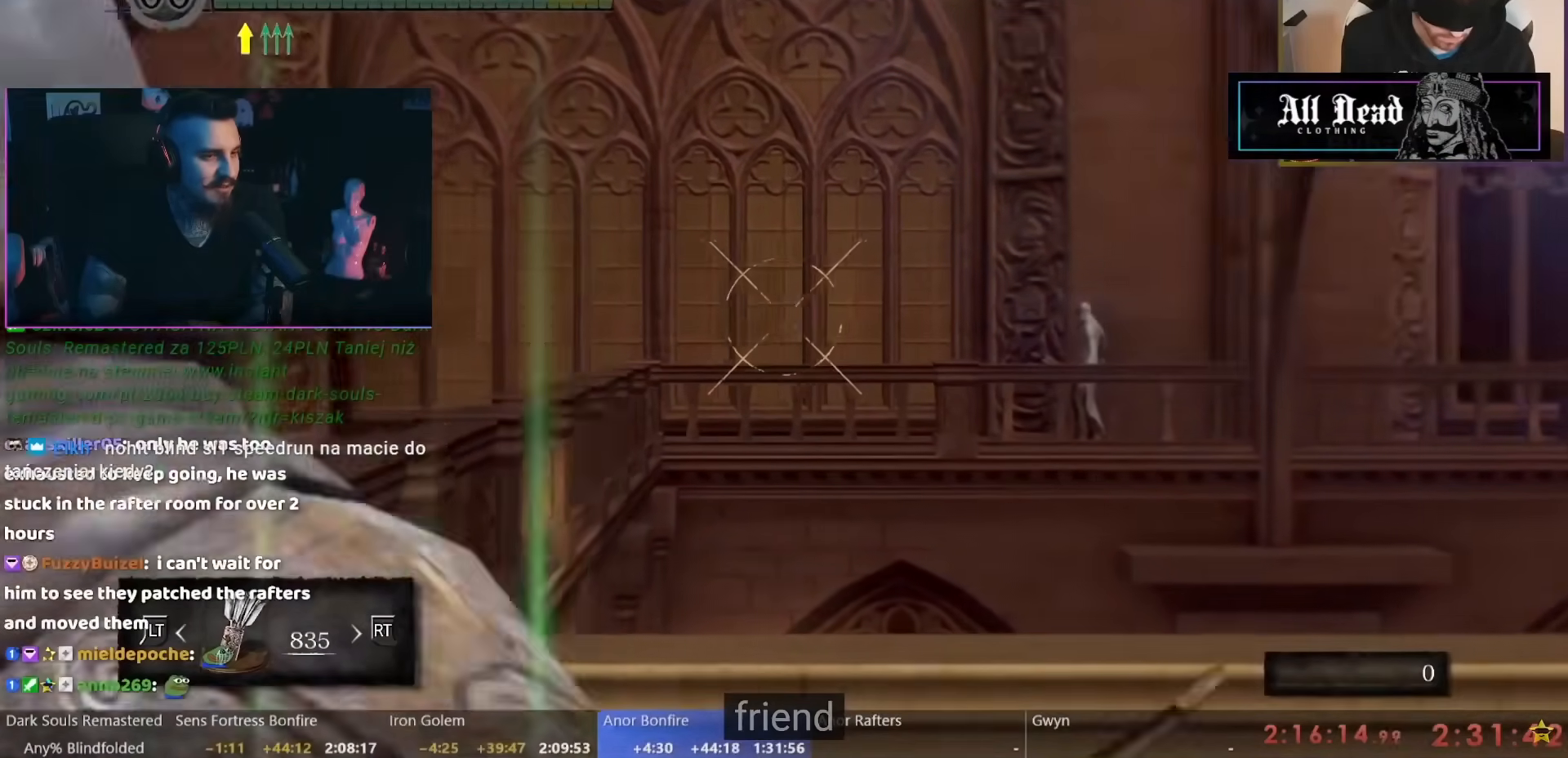
Gameplay with a controller (Nintendo layout); each line is a JSON object with the inputs held at the frame after it (dt_ms = milliseconds from this image to that frame). "events" lists button and stick changes between this image and that frame as [ms after this image, input, new state], when the widget could be followed in between. Not read: L1 L2 L3 R2 R3 SELECT X Z.
{"dt_ms": 1000, "buttons": [], "left_stick": "down", "right_stick": "center"}
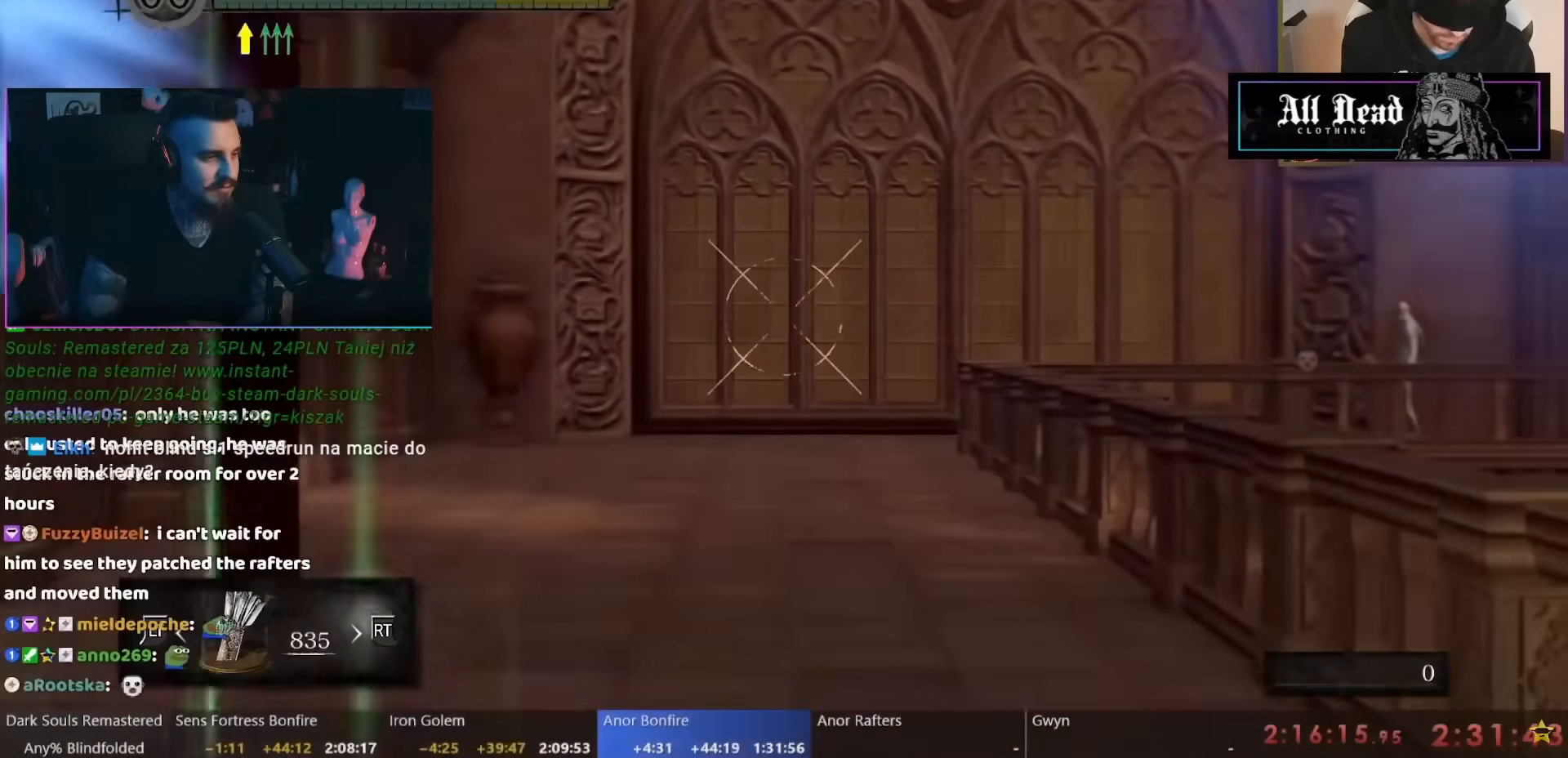
{"dt_ms": 500, "buttons": [], "left_stick": "center", "right_stick": "center"}
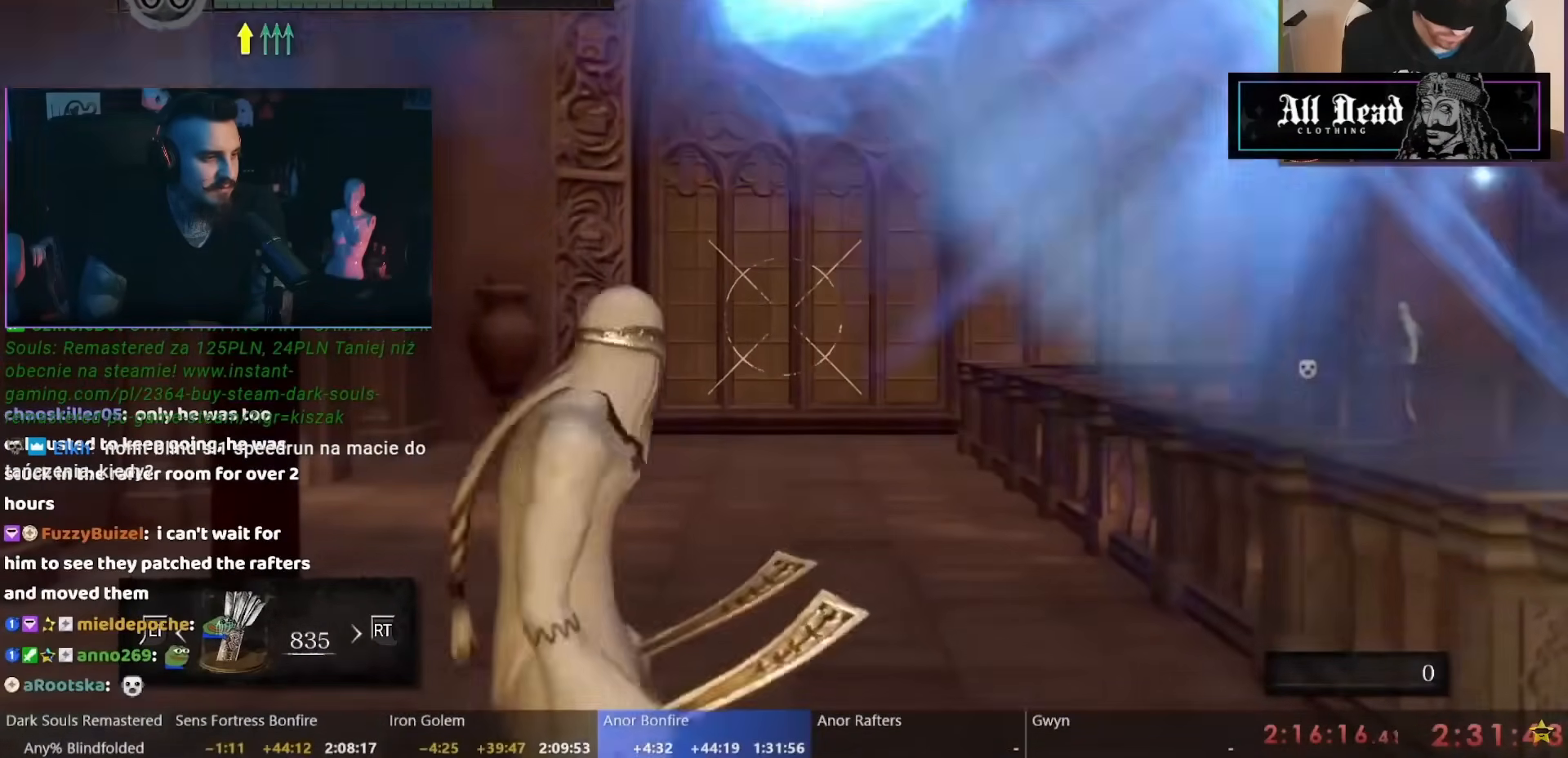
{"dt_ms": 500, "buttons": [], "left_stick": "center", "right_stick": "center", "events": []}
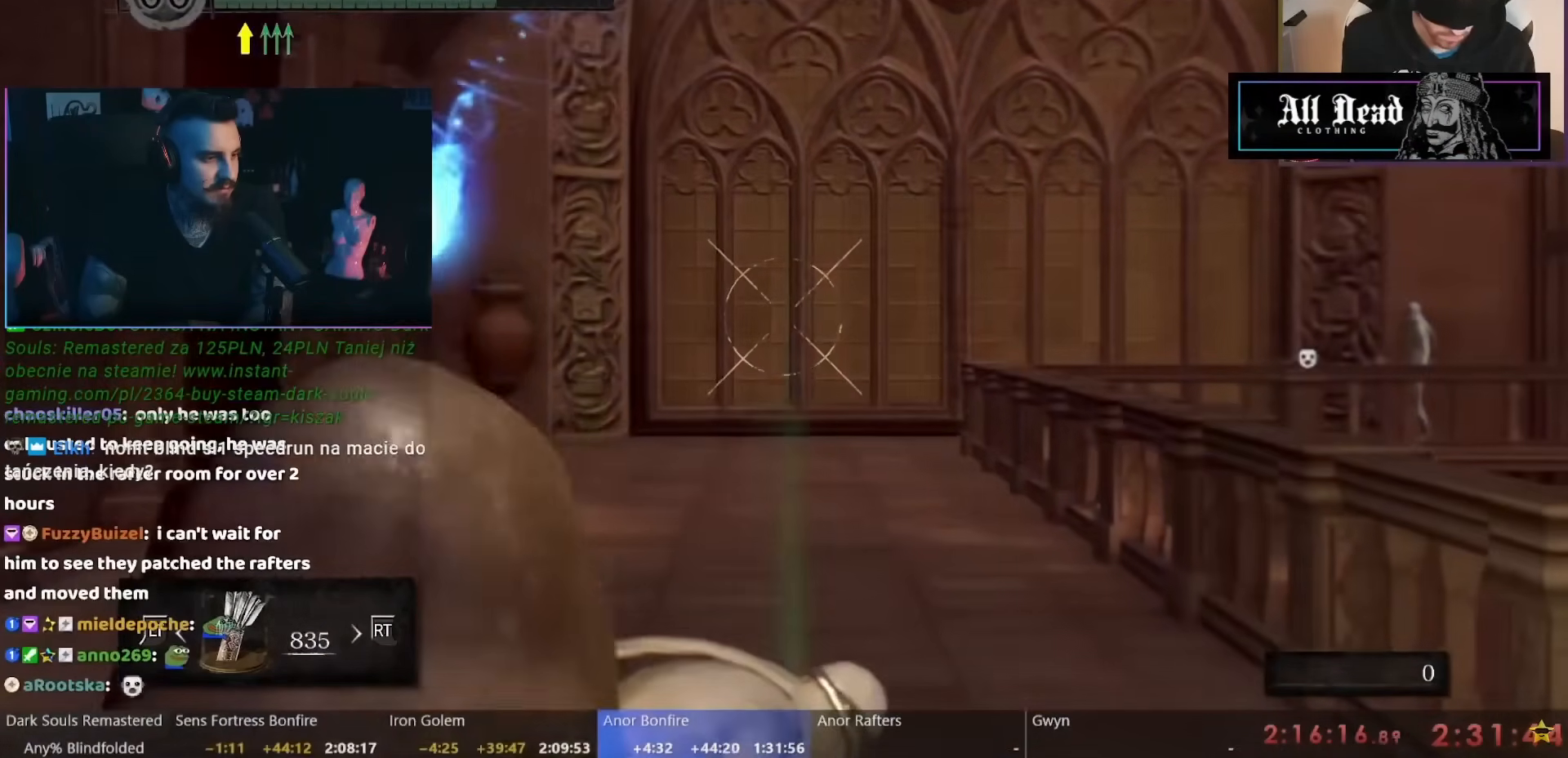
{"dt_ms": 1000, "buttons": ["R1"], "left_stick": "center", "right_stick": "center", "events": [[983, "R1", "down"]]}
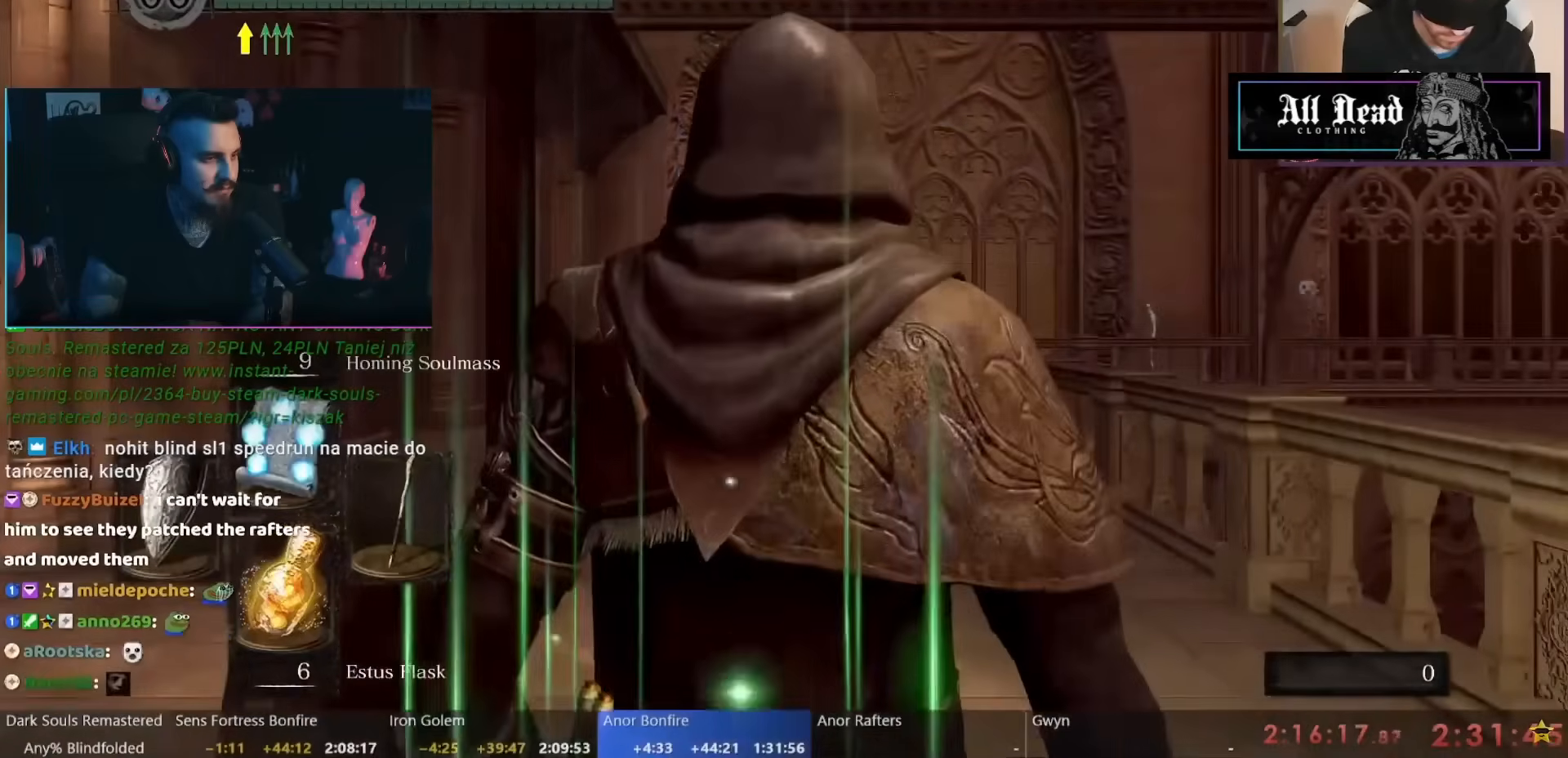
{"dt_ms": 500, "buttons": [], "left_stick": "center", "right_stick": "center", "events": [[167, "R1", "up"]]}
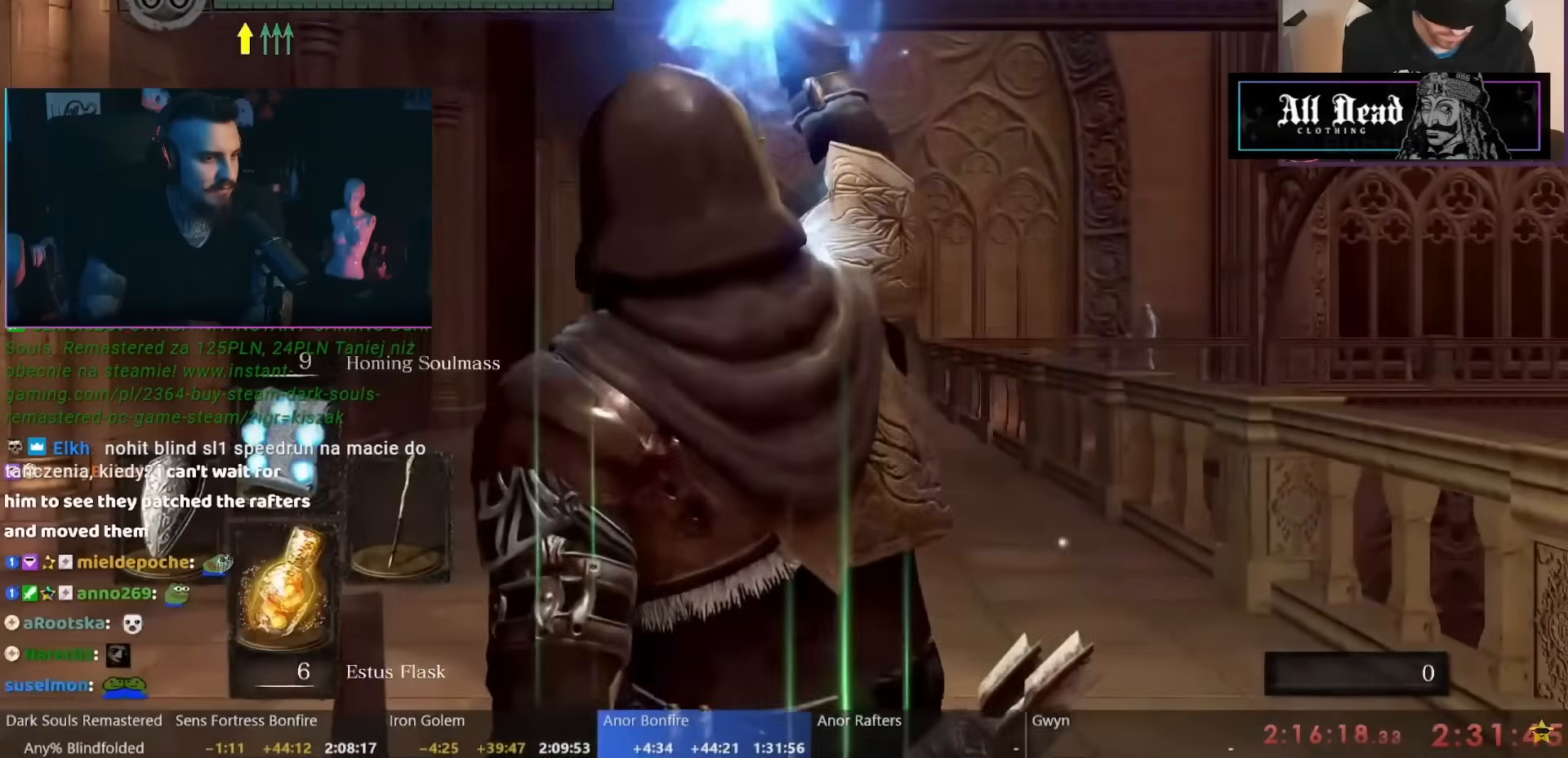
{"dt_ms": 500, "buttons": [], "left_stick": "center", "right_stick": "center", "events": []}